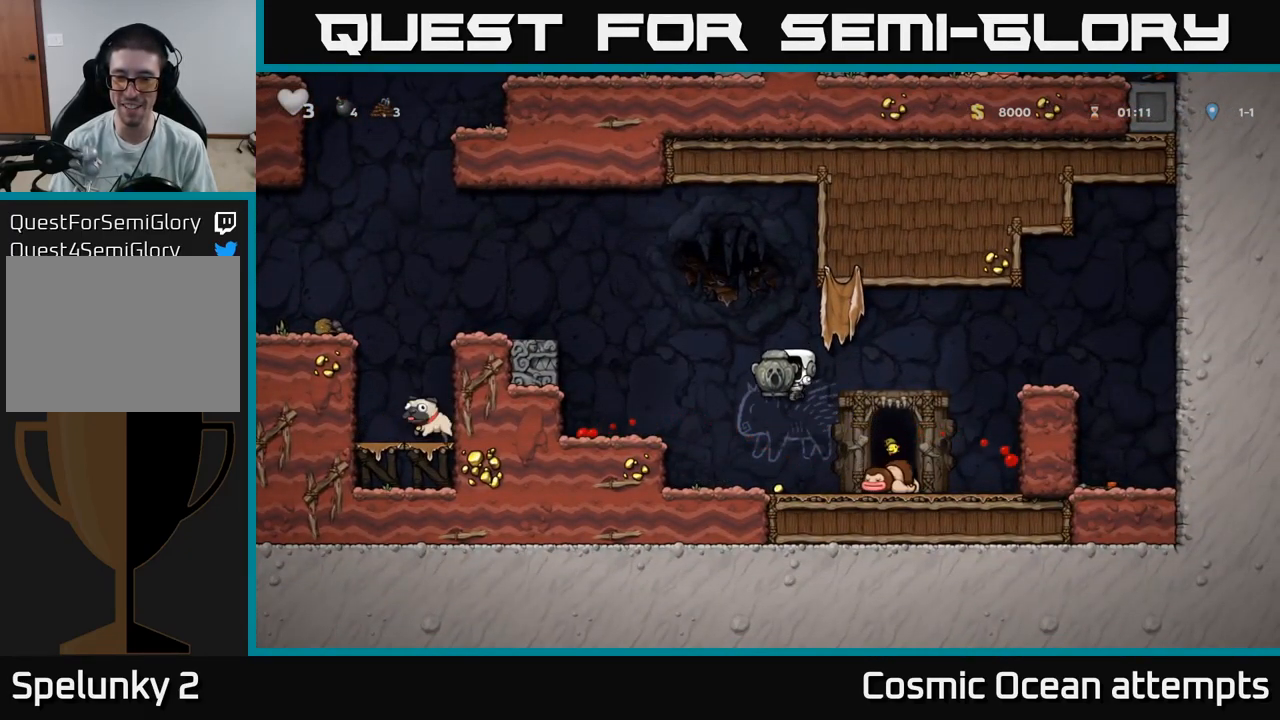
Gameplay with a controller (Xbox layout); each line is a JSON object with the inputs held at the frame after it. "events" lists button and stick changes between this image and that frame as [ms after this image, input, new state], when the widget could be followed in between.
{"buttons": ["DPAD_RIGHT"], "left_stick": "center", "right_stick": "center", "events": [[233, "DPAD_RIGHT", "down"]]}
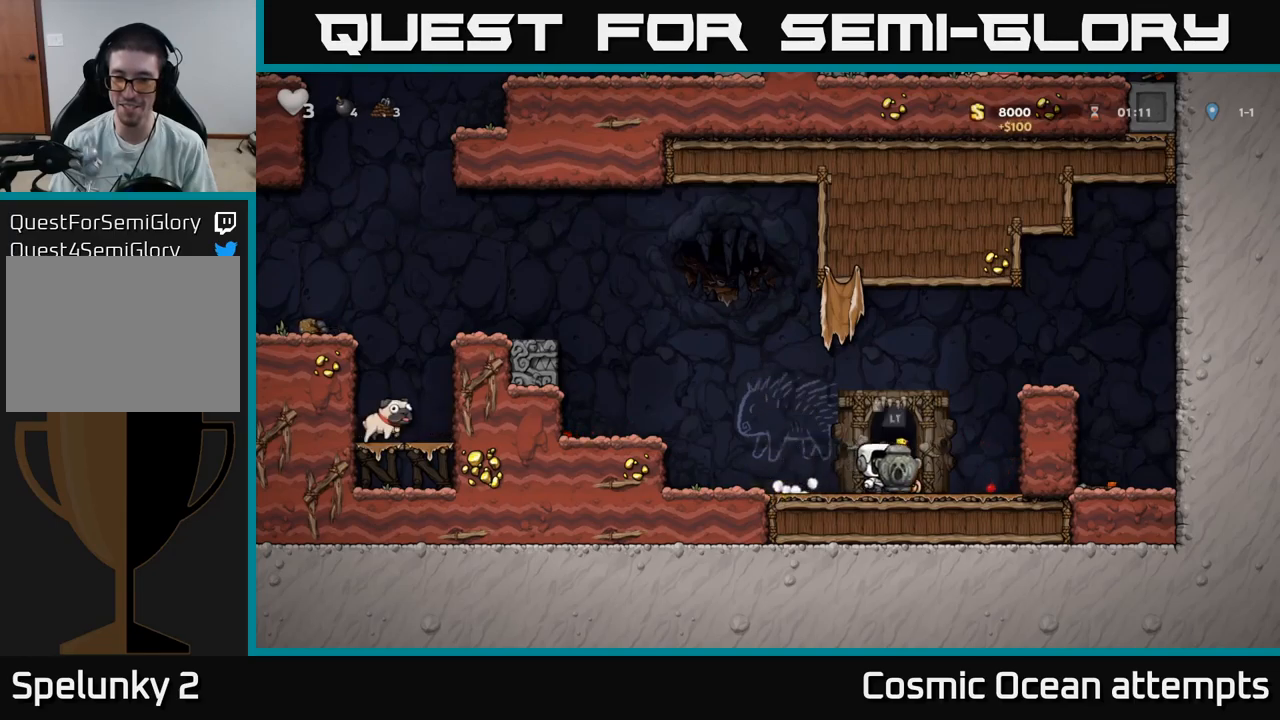
{"buttons": ["DPAD_LEFT"], "left_stick": "center", "right_stick": "center", "events": [[50, "DPAD_RIGHT", "up"], [267, "DPAD_DOWN", "down"], [350, "X", "down"], [450, "DPAD_LEFT", "down"], [467, "DPAD_DOWN", "up"], [467, "X", "up"]]}
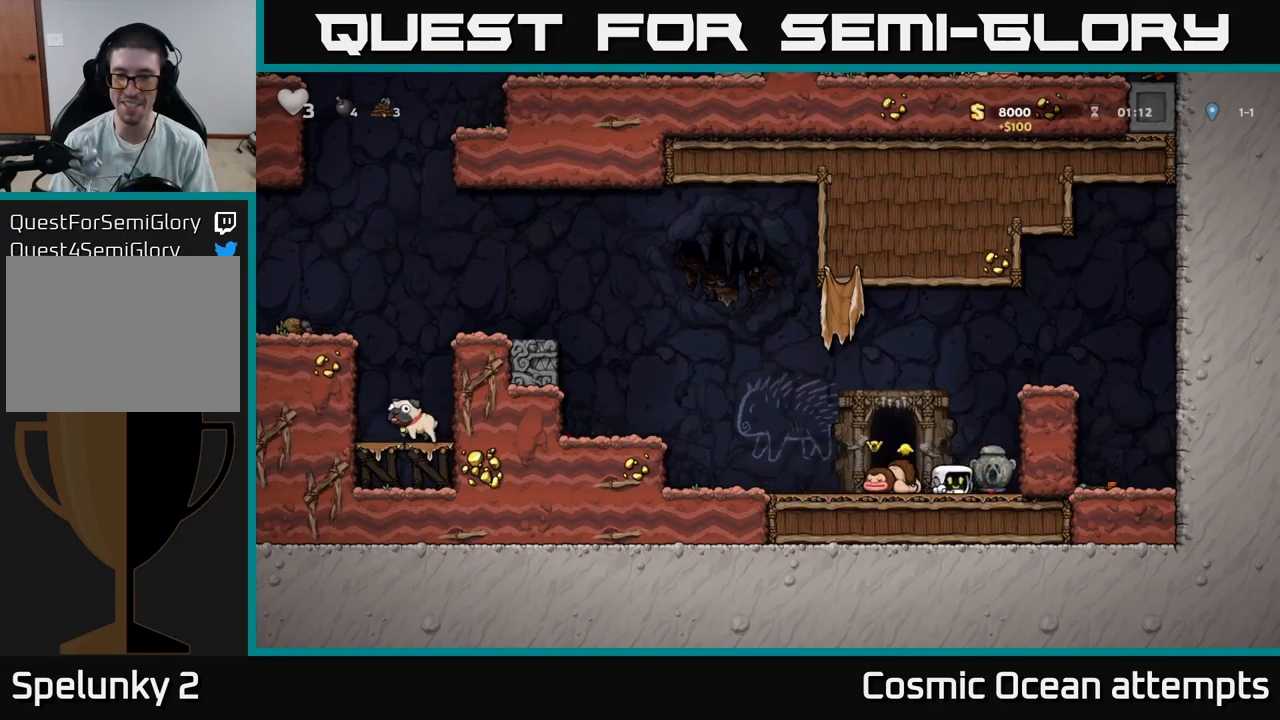
{"buttons": ["A", "DPAD_LEFT"], "left_stick": "center", "right_stick": "center", "events": [[350, "A", "down"]]}
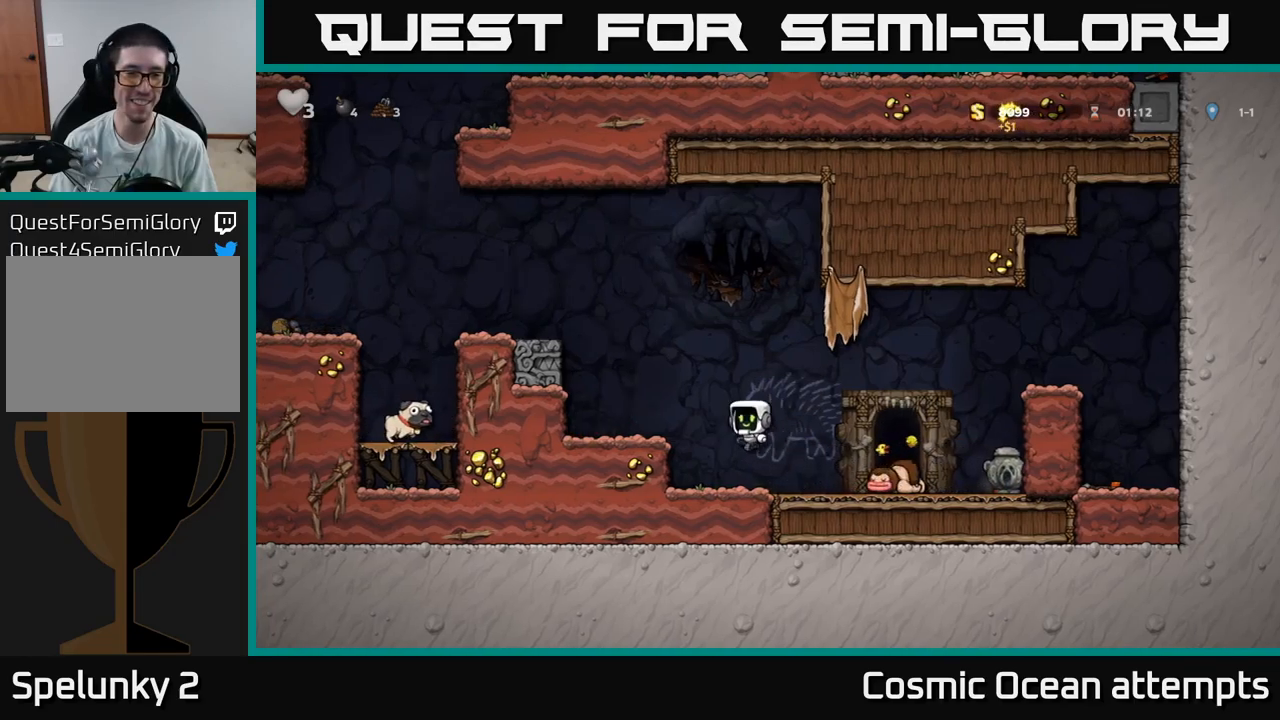
{"buttons": ["A", "DPAD_LEFT"], "left_stick": "center", "right_stick": "center", "events": [[67, "A", "up"], [233, "DPAD_LEFT", "up"], [317, "DPAD_LEFT", "down"], [367, "A", "down"]]}
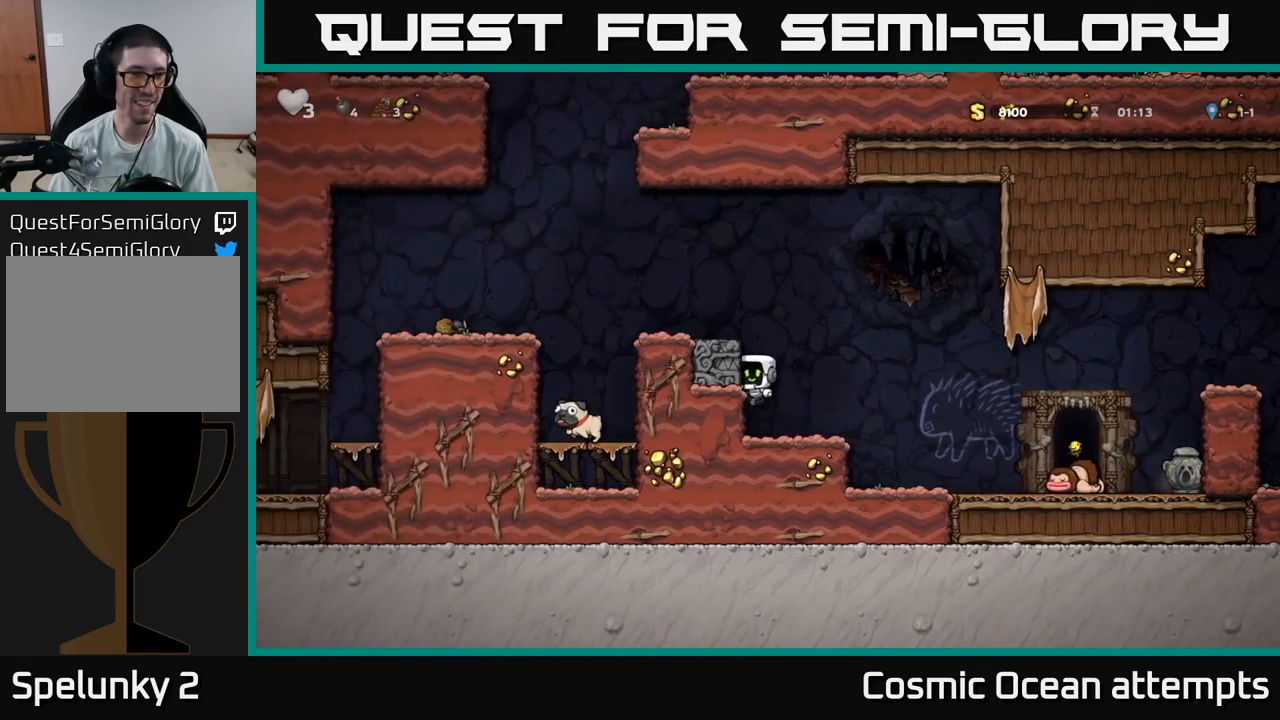
{"buttons": ["DPAD_LEFT"], "left_stick": "center", "right_stick": "center", "events": [[50, "A", "up"], [233, "A", "down"], [450, "A", "up"]]}
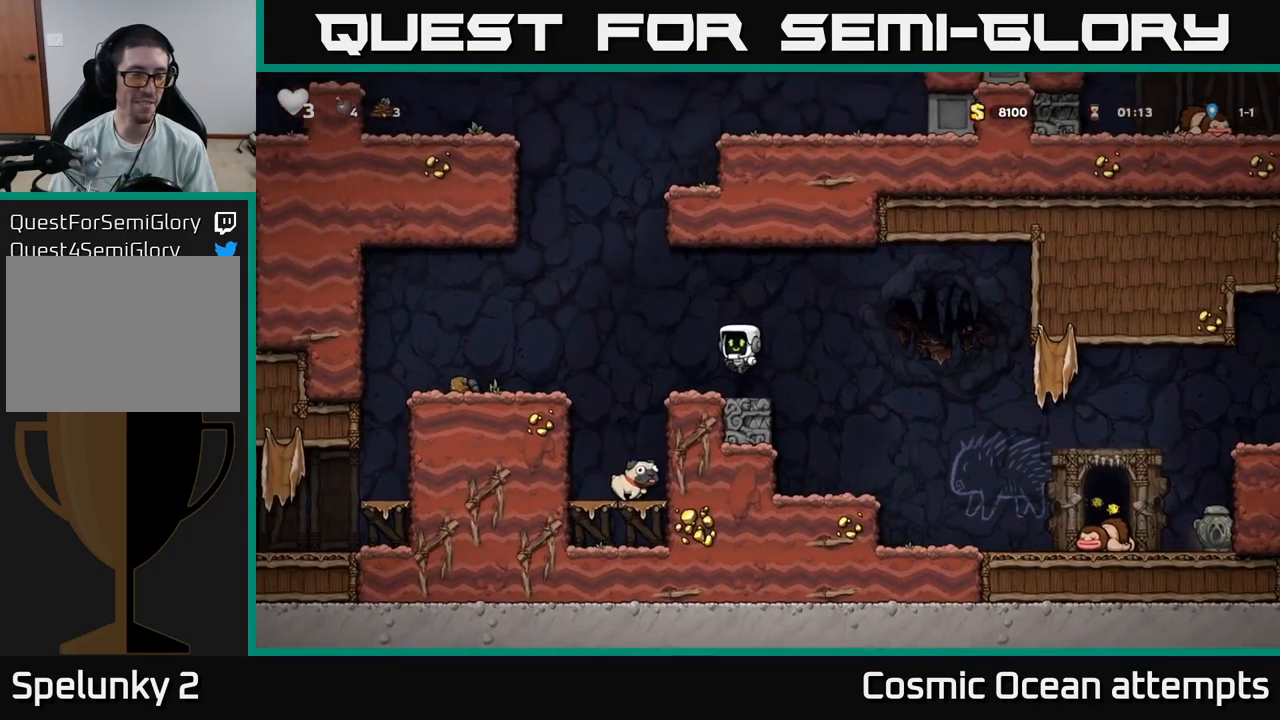
{"buttons": [], "left_stick": "center", "right_stick": "center", "events": [[150, "DPAD_LEFT", "up"]]}
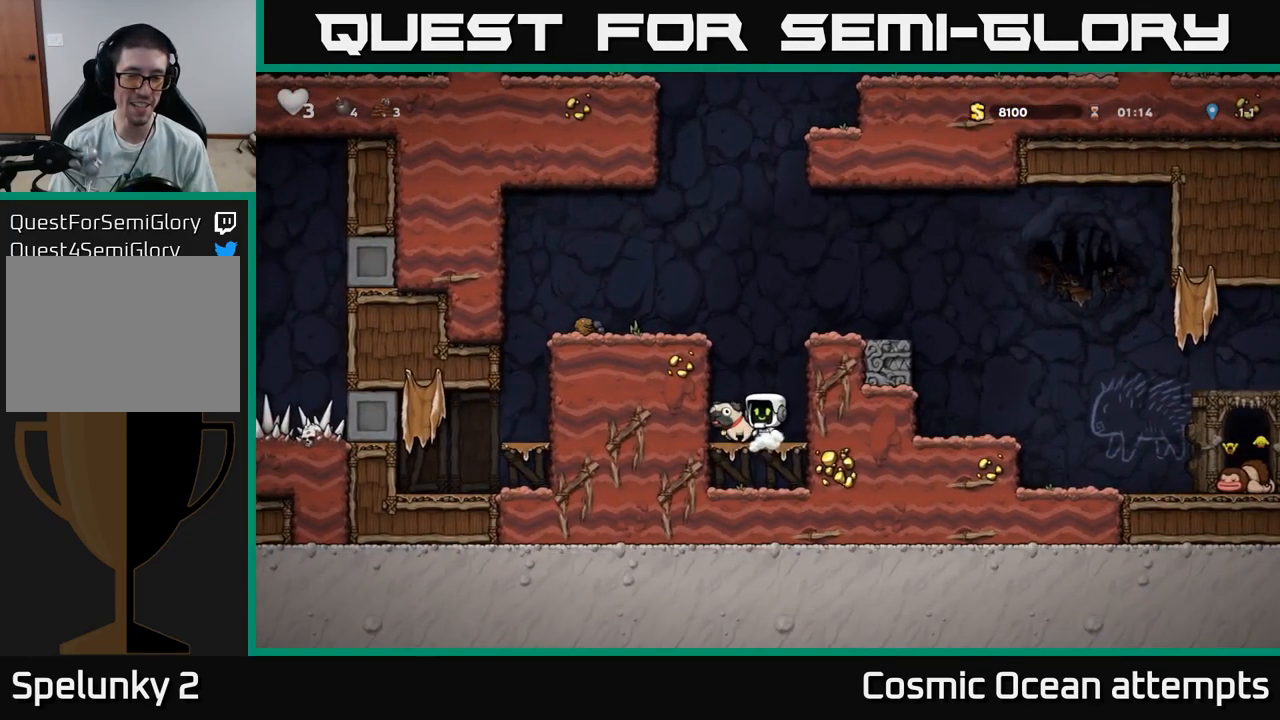
{"buttons": ["A", "DPAD_RIGHT"], "left_stick": "center", "right_stick": "center", "events": [[133, "DPAD_DOWN", "down"], [233, "X", "down"], [350, "DPAD_DOWN", "up"], [367, "X", "up"], [383, "DPAD_RIGHT", "down"], [400, "A", "down"]]}
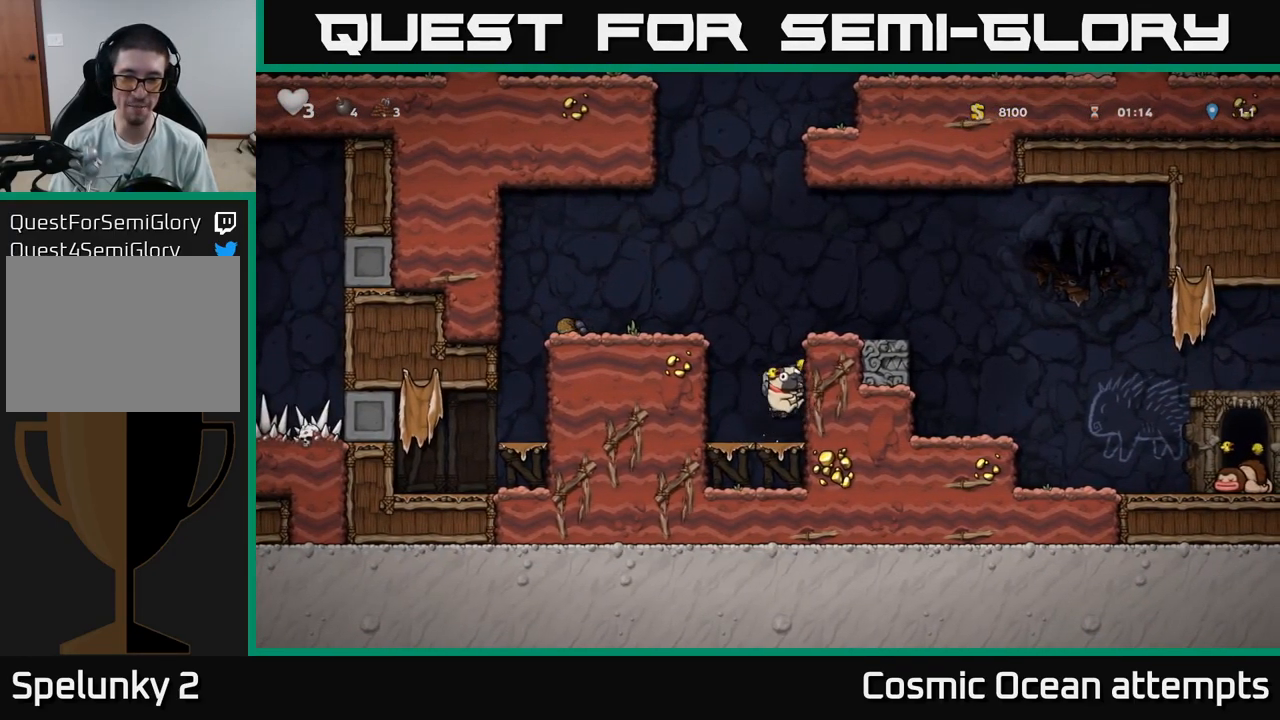
{"buttons": ["DPAD_RIGHT"], "left_stick": "center", "right_stick": "center", "events": [[100, "A", "up"], [250, "A", "down"], [400, "A", "up"]]}
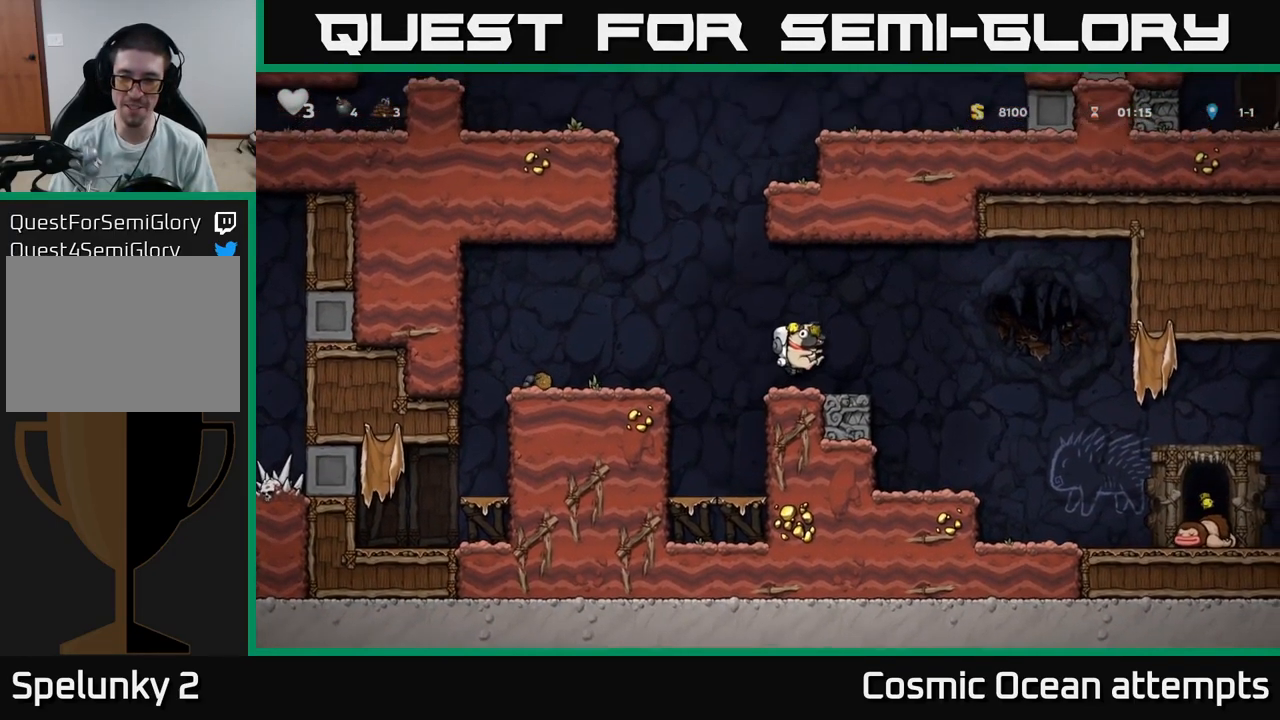
{"buttons": [], "left_stick": "center", "right_stick": "center", "events": [[133, "DPAD_RIGHT", "up"], [217, "X", "down"], [300, "X", "up"]]}
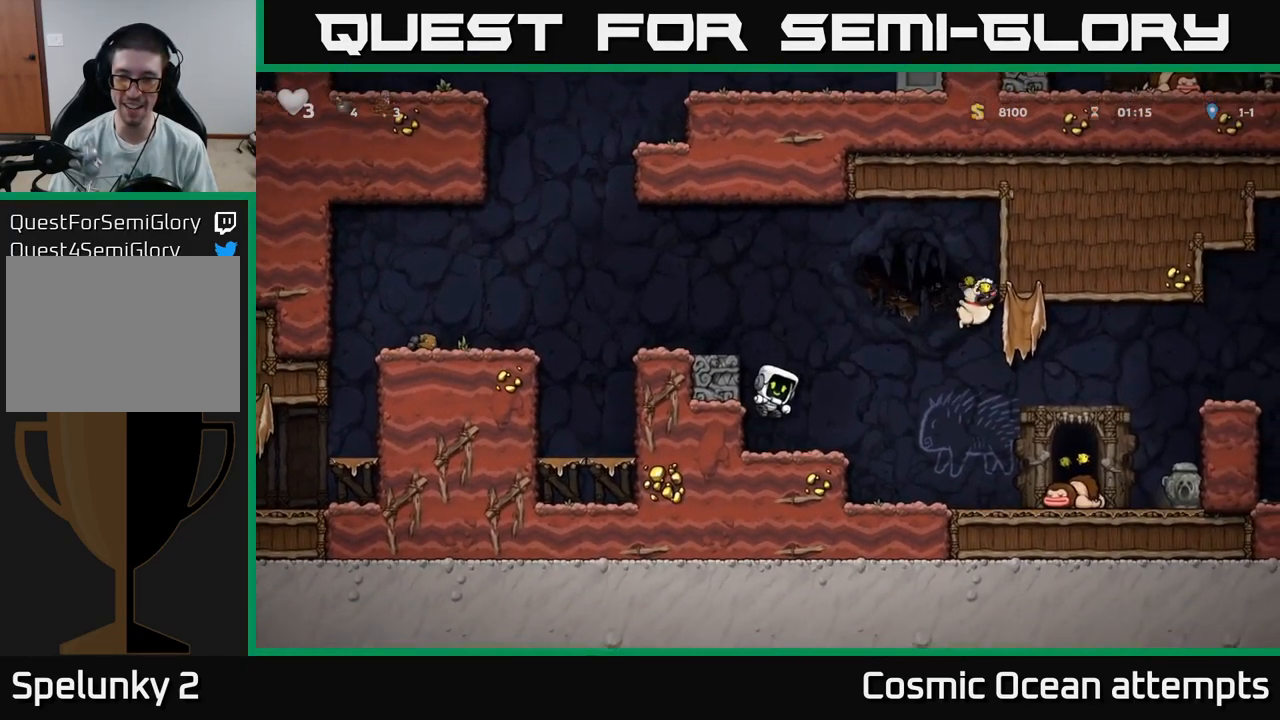
{"buttons": ["A", "DPAD_RIGHT"], "left_stick": "center", "right_stick": "center", "events": [[383, "DPAD_RIGHT", "down"], [483, "A", "down"]]}
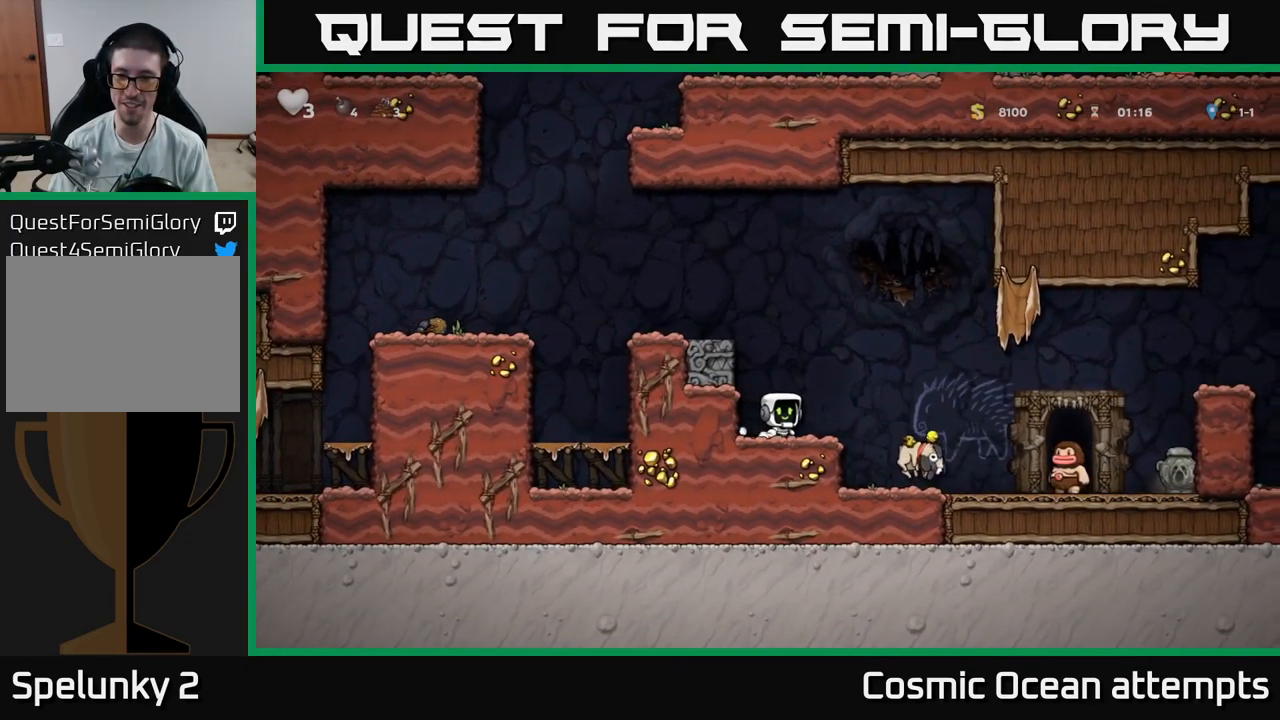
{"buttons": ["DPAD_RIGHT"], "left_stick": "center", "right_stick": "center", "events": [[349, "A", "up"]]}
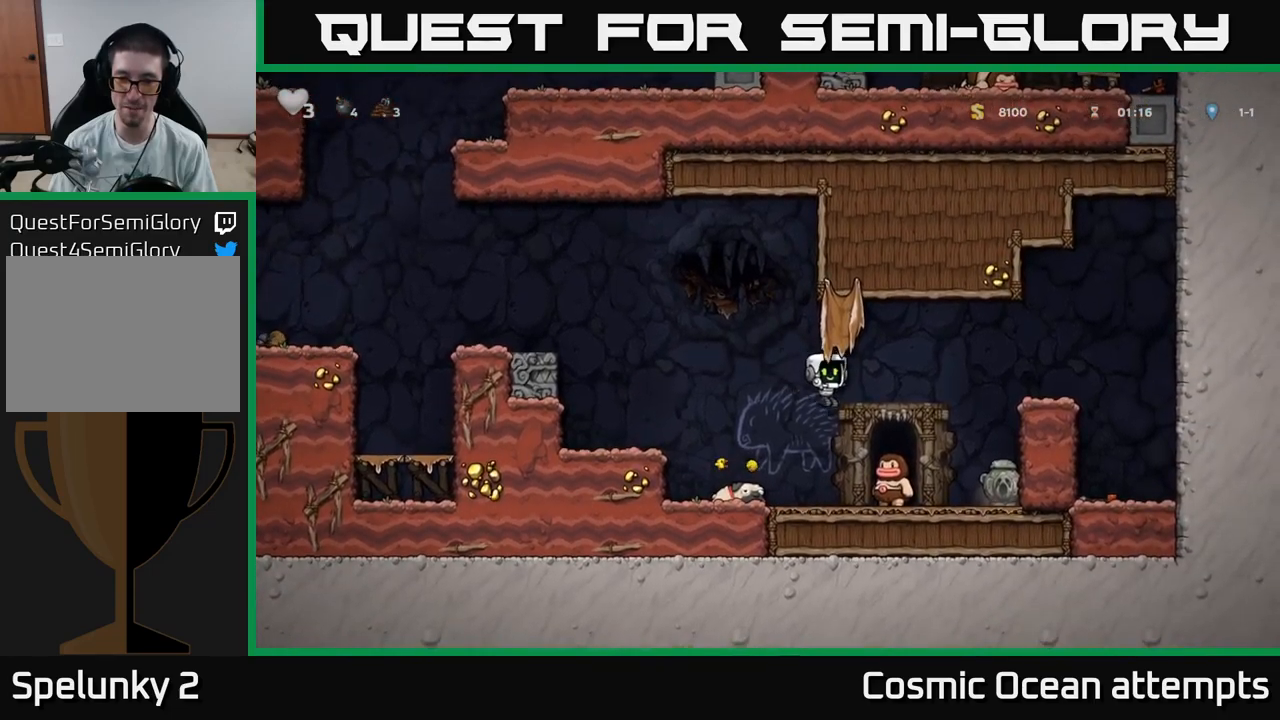
{"buttons": ["DPAD_LEFT"], "left_stick": "center", "right_stick": "center", "events": [[67, "DPAD_RIGHT", "up"], [134, "A", "down"], [234, "DPAD_LEFT", "down"], [300, "A", "up"]]}
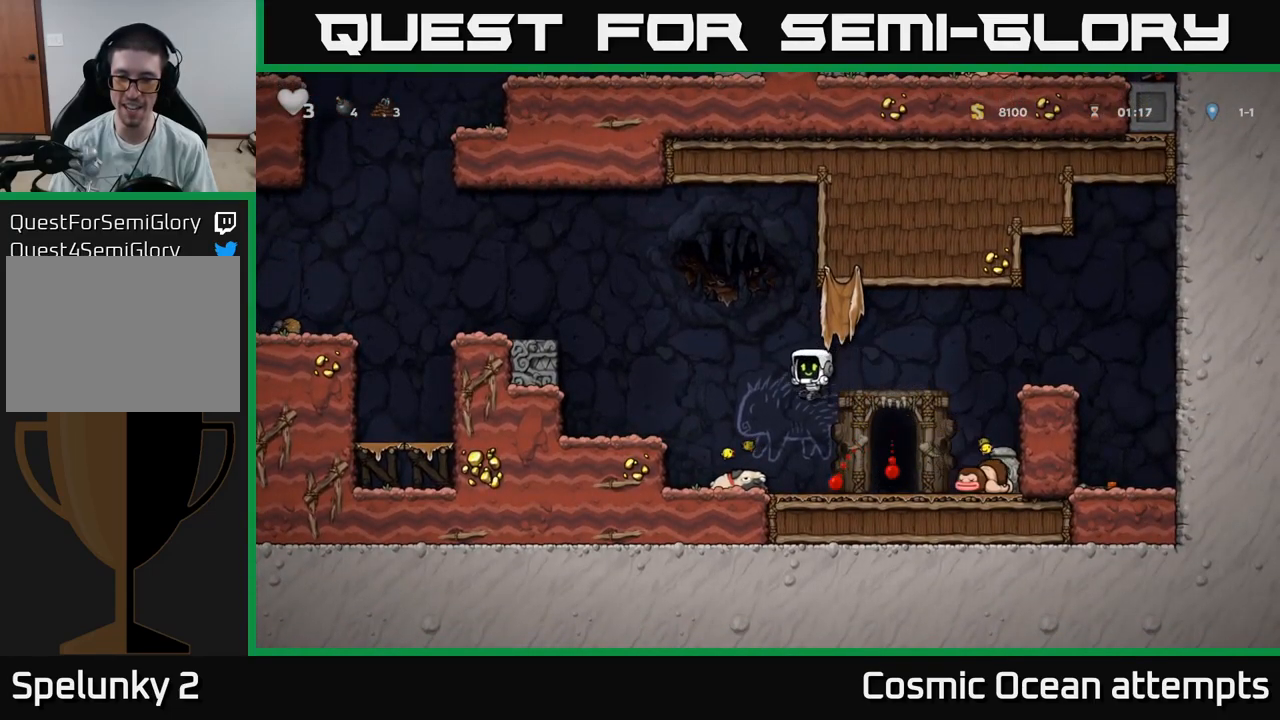
{"buttons": ["X", "DPAD_RIGHT"], "left_stick": "center", "right_stick": "center", "events": [[34, "DPAD_LEFT", "up"], [284, "DPAD_DOWN", "down"], [400, "X", "down"], [467, "DPAD_RIGHT", "down"], [500, "DPAD_DOWN", "up"]]}
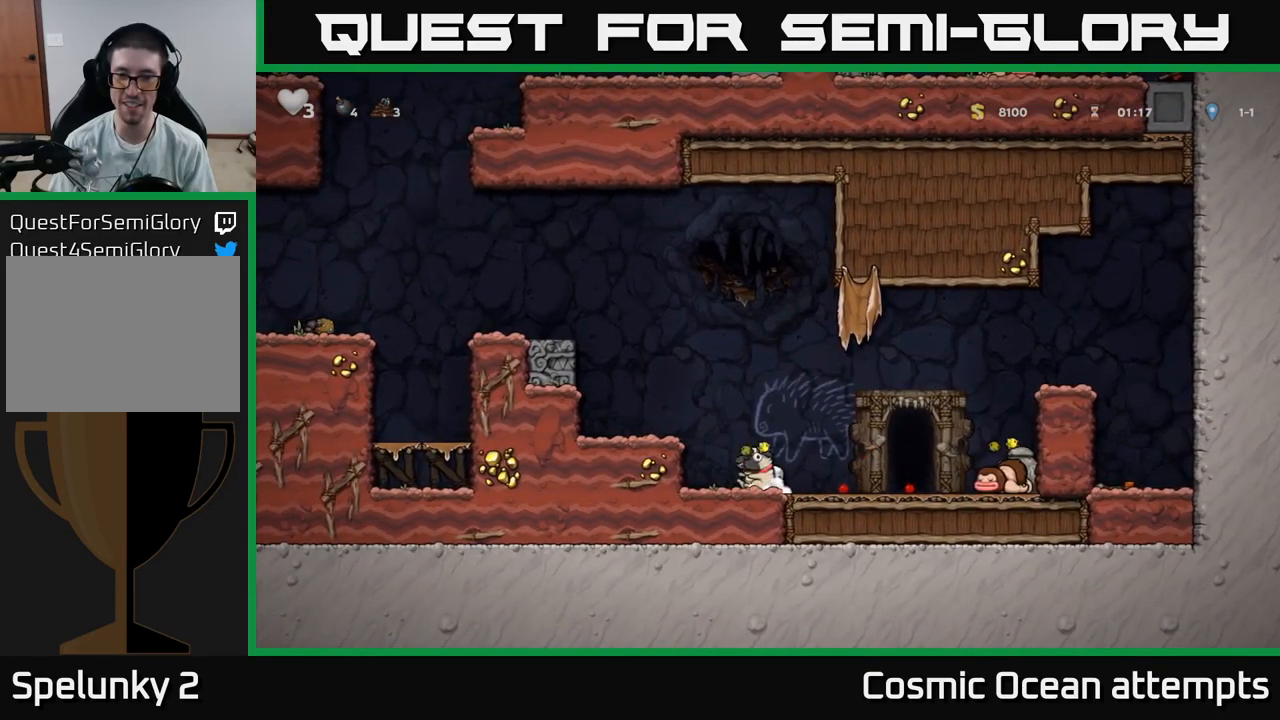
{"buttons": ["DPAD_RIGHT"], "left_stick": "center", "right_stick": "center", "events": [[50, "X", "up"]]}
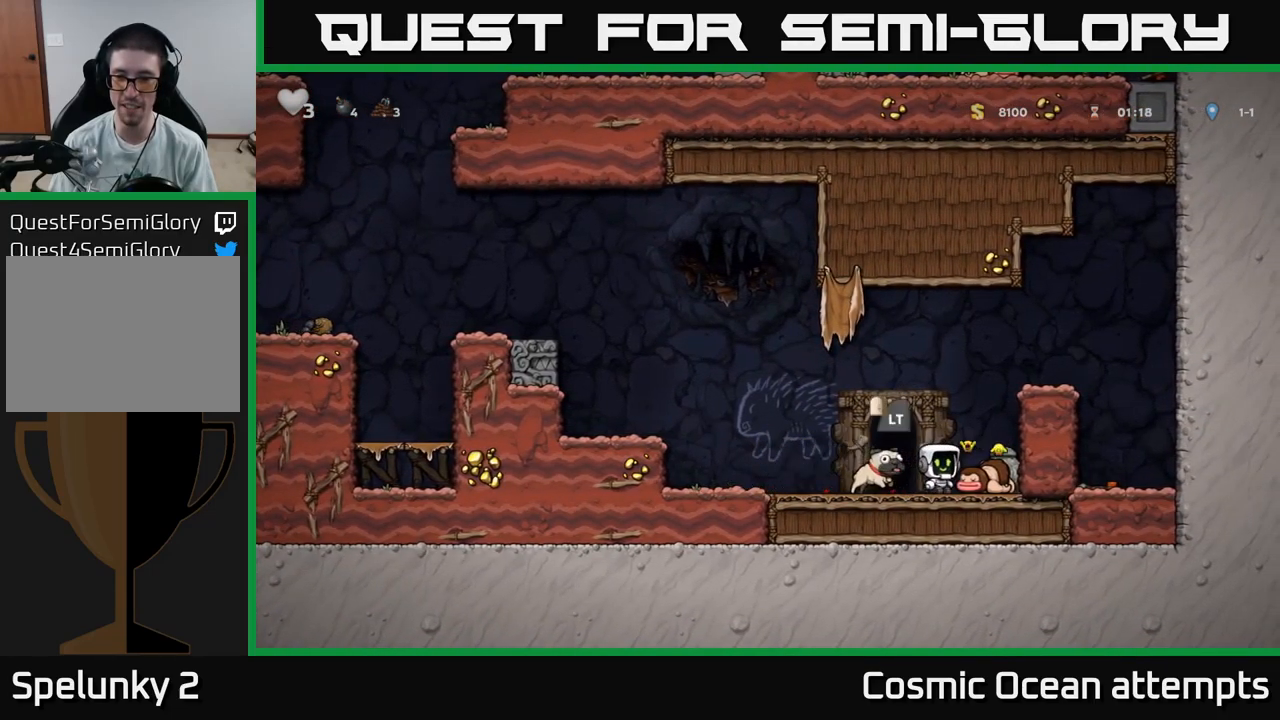
{"buttons": ["DPAD_RIGHT"], "left_stick": "center", "right_stick": "center", "events": [[17, "DPAD_RIGHT", "up"], [250, "DPAD_LEFT", "down"], [434, "DPAD_LEFT", "up"], [467, "DPAD_RIGHT", "down"]]}
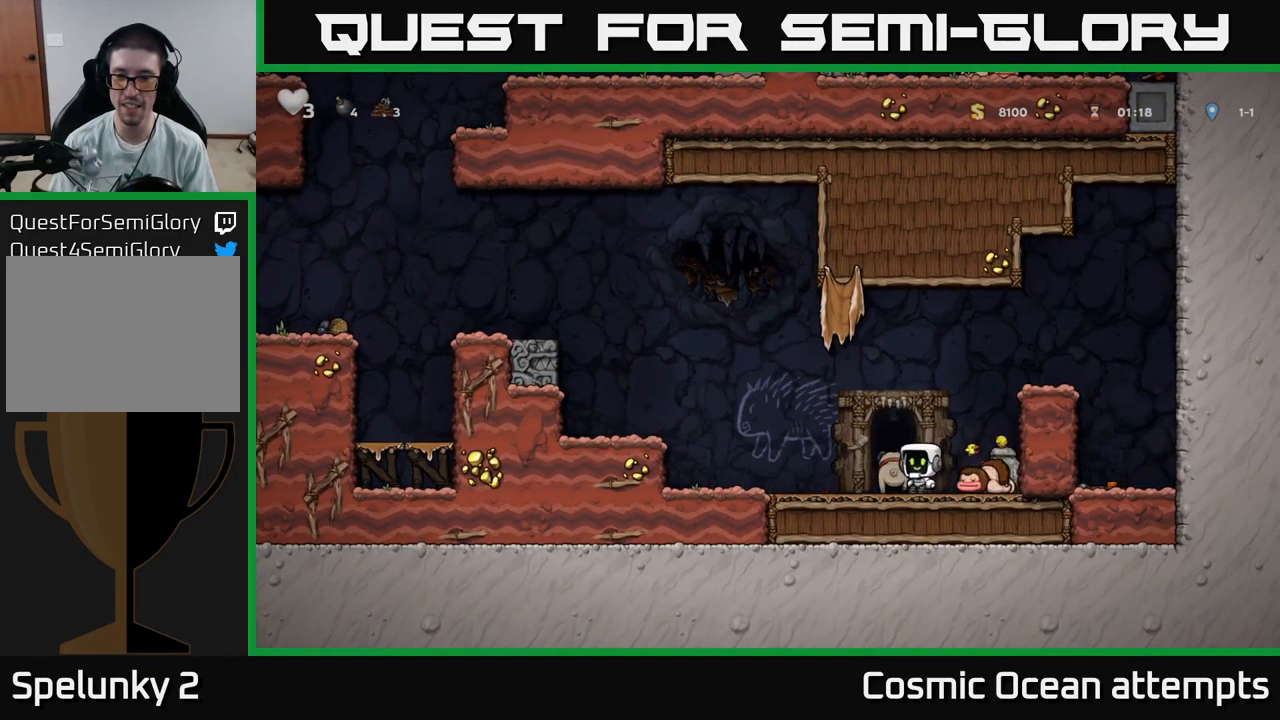
{"buttons": ["DPAD_RIGHT"], "left_stick": "center", "right_stick": "center", "events": [[17, "X", "down"], [100, "X", "up"], [150, "DPAD_RIGHT", "up"], [400, "DPAD_RIGHT", "down"]]}
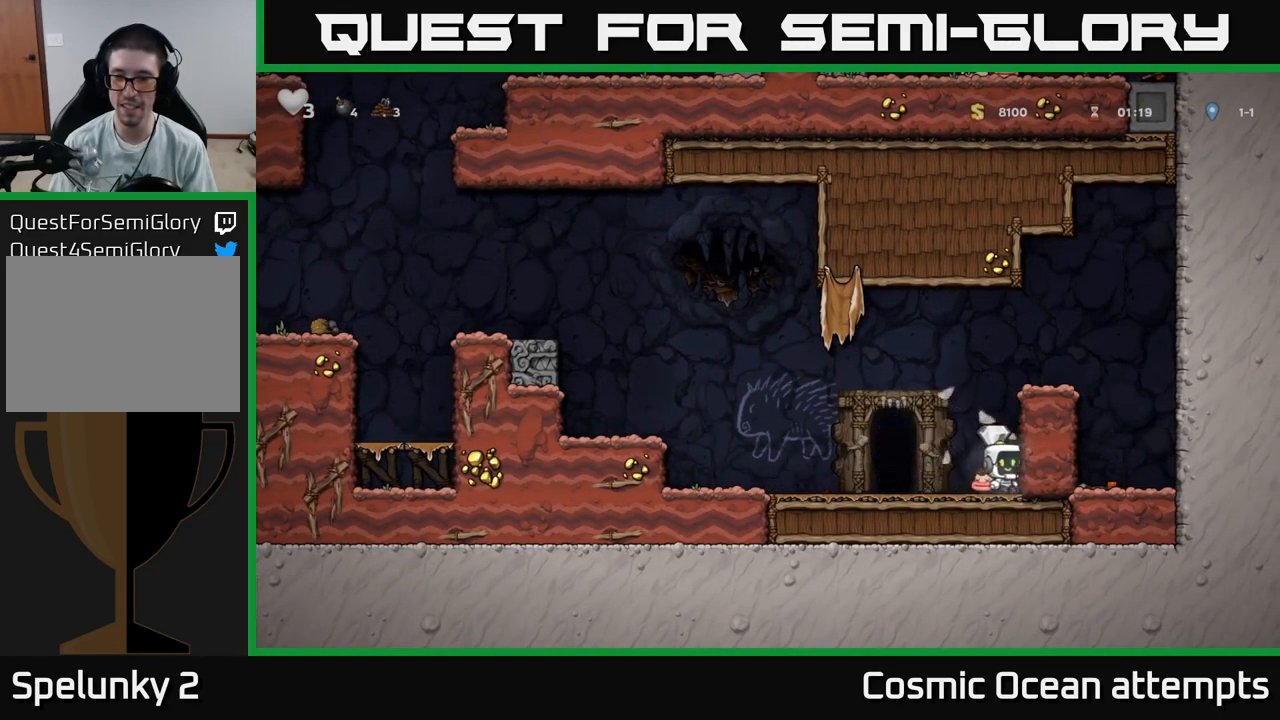
{"buttons": ["A", "DPAD_RIGHT"], "left_stick": "center", "right_stick": "center", "events": [[67, "DPAD_RIGHT", "up"], [200, "DPAD_LEFT", "down"], [367, "DPAD_LEFT", "up"], [450, "DPAD_RIGHT", "down"], [467, "A", "down"]]}
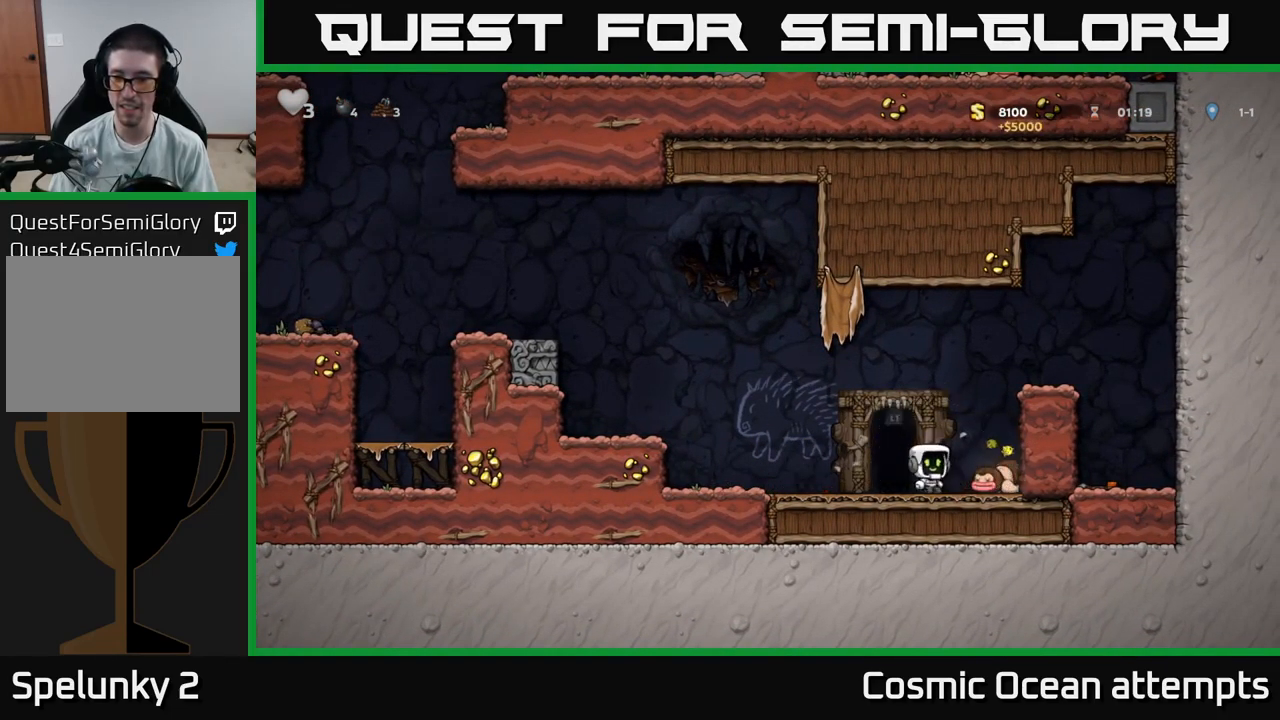
{"buttons": ["DPAD_RIGHT"], "left_stick": "center", "right_stick": "center", "events": [[167, "A", "up"], [317, "A", "down"], [467, "A", "up"]]}
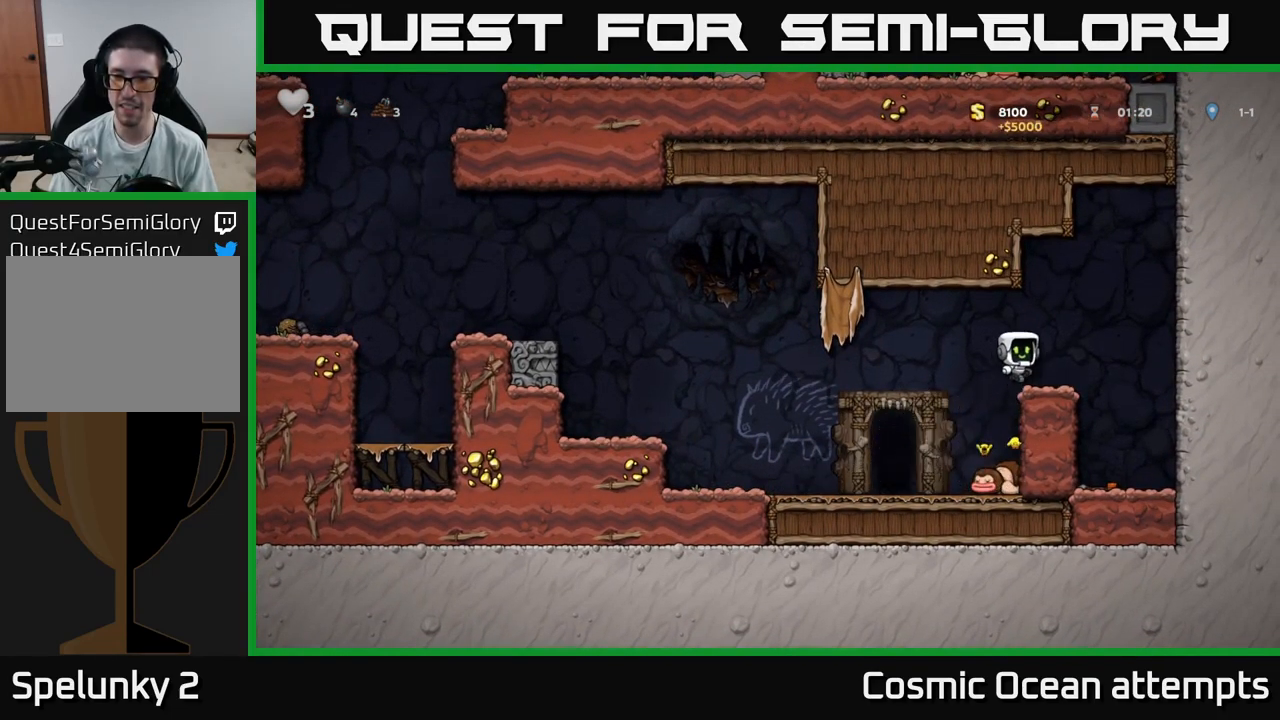
{"buttons": ["X", "DPAD_DOWN"], "left_stick": "center", "right_stick": "center", "events": [[167, "DPAD_RIGHT", "up"], [250, "DPAD_LEFT", "down"], [384, "DPAD_DOWN", "down"], [400, "DPAD_LEFT", "up"], [500, "X", "down"]]}
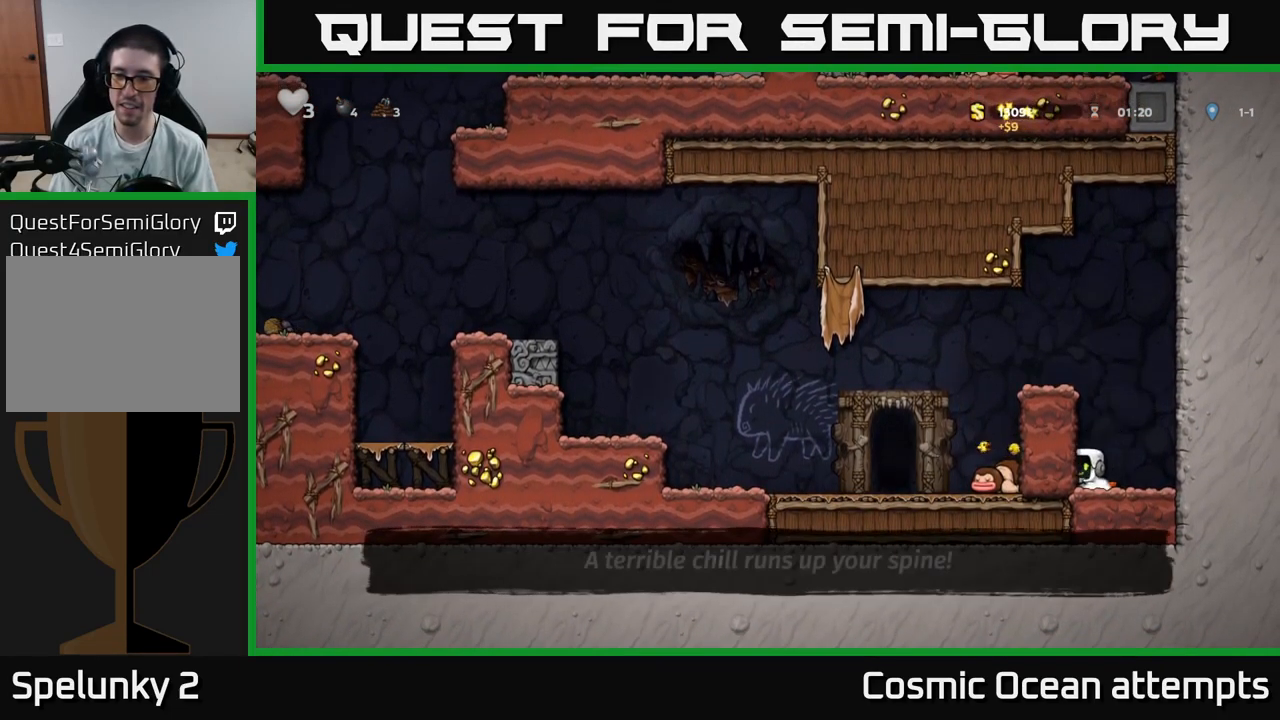
{"buttons": ["A", "DPAD_LEFT"], "left_stick": "center", "right_stick": "center", "events": [[100, "A", "down"], [100, "DPAD_DOWN", "up"], [117, "X", "up"], [200, "DPAD_LEFT", "down"], [334, "A", "up"], [500, "A", "down"]]}
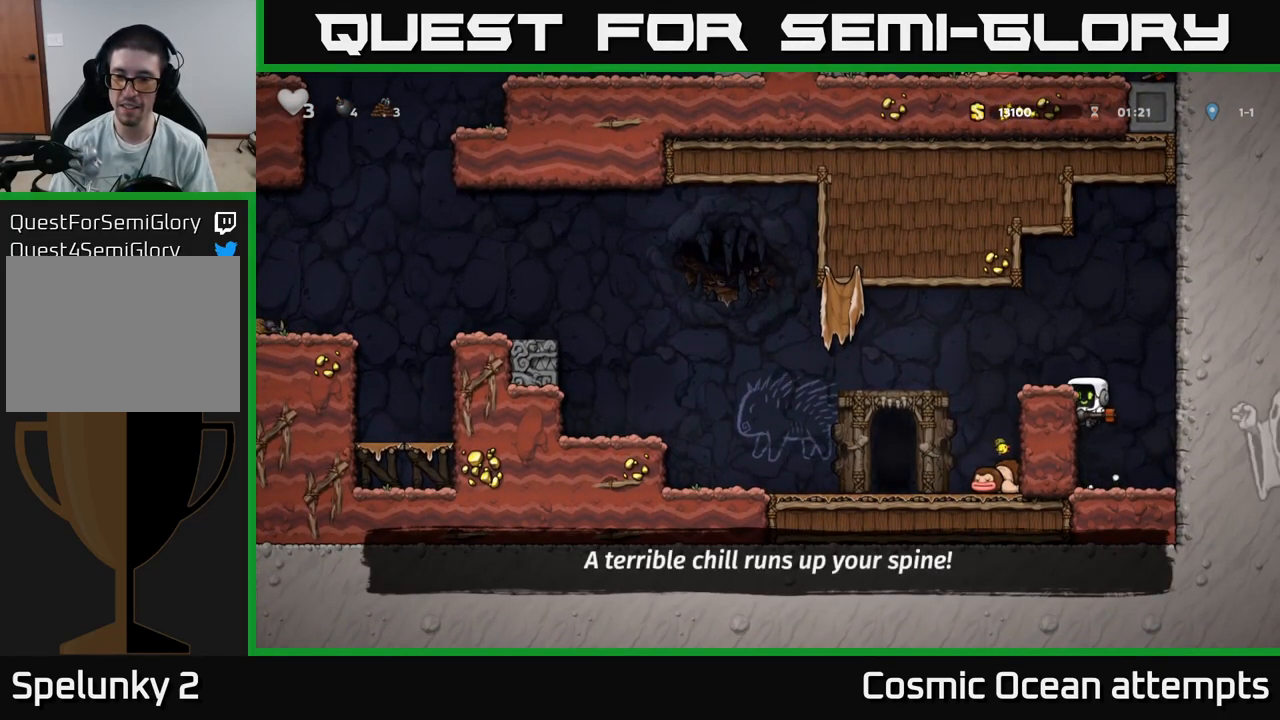
{"buttons": [], "left_stick": "center", "right_stick": "center", "events": [[167, "A", "up"], [467, "DPAD_LEFT", "up"]]}
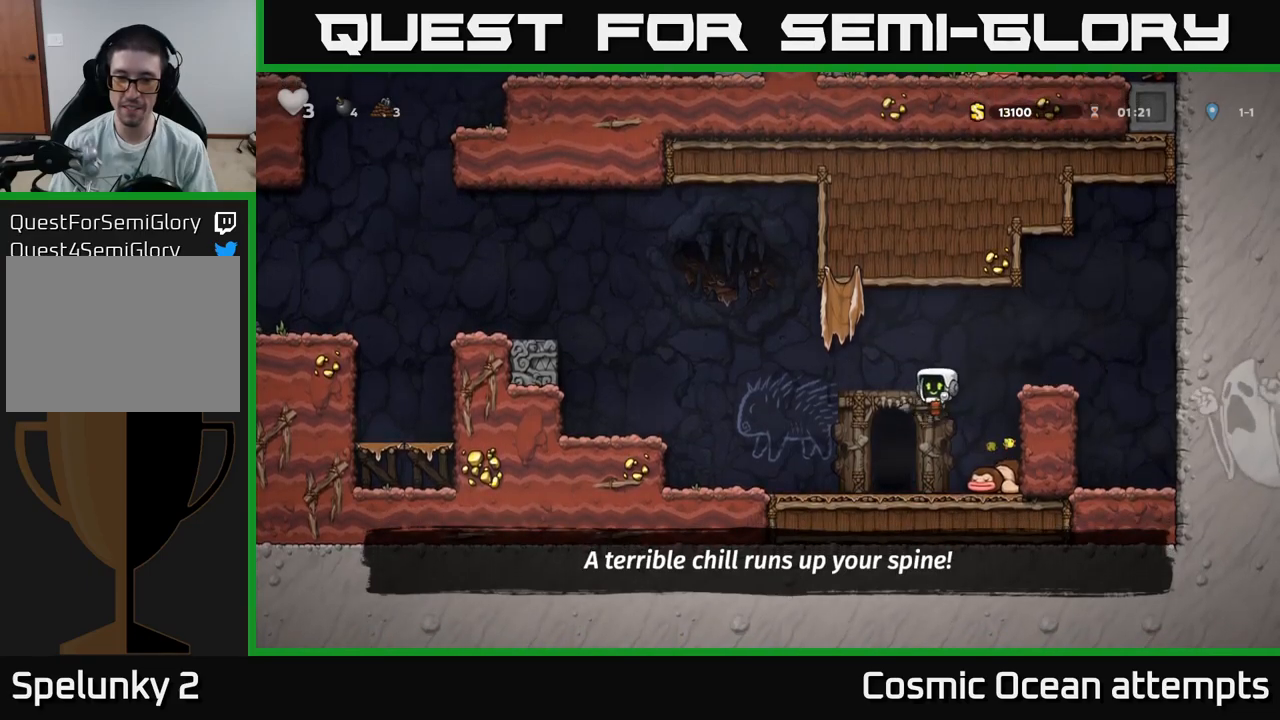
{"buttons": [], "left_stick": "center", "right_stick": "center", "events": [[183, "L2", "down"], [266, "L2", "up"]]}
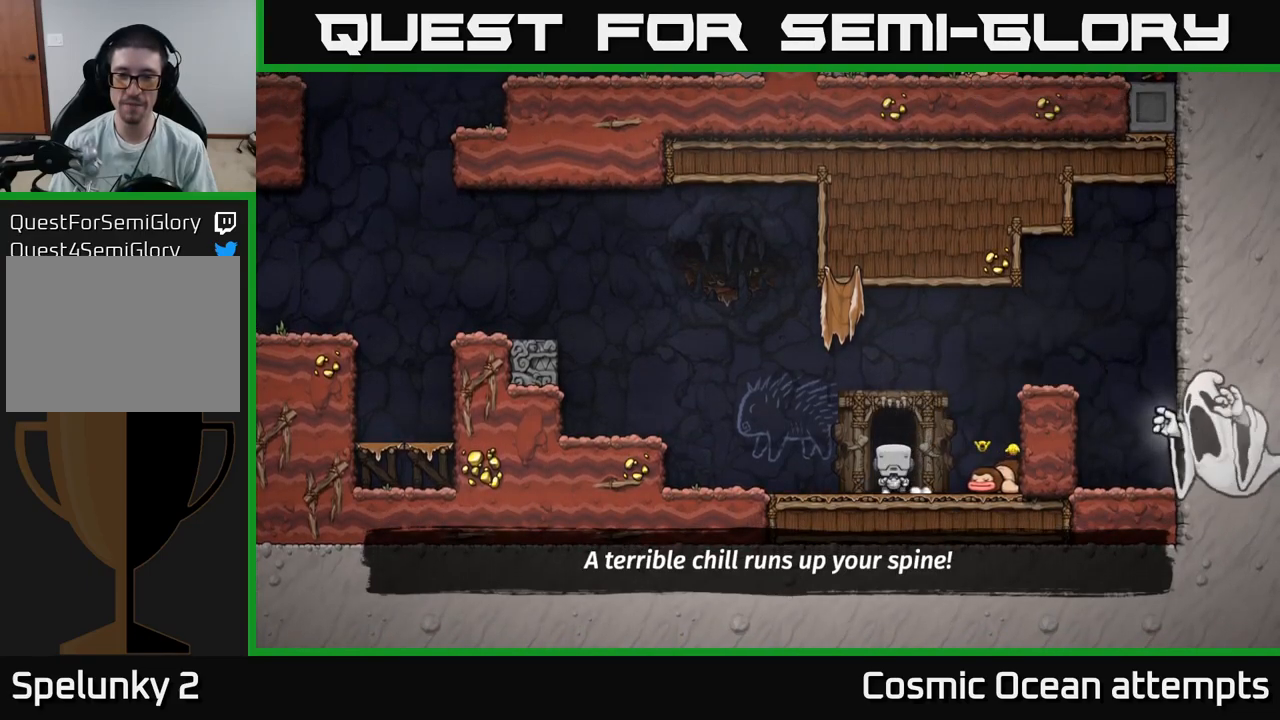
{"buttons": [], "left_stick": "center", "right_stick": "center", "events": []}
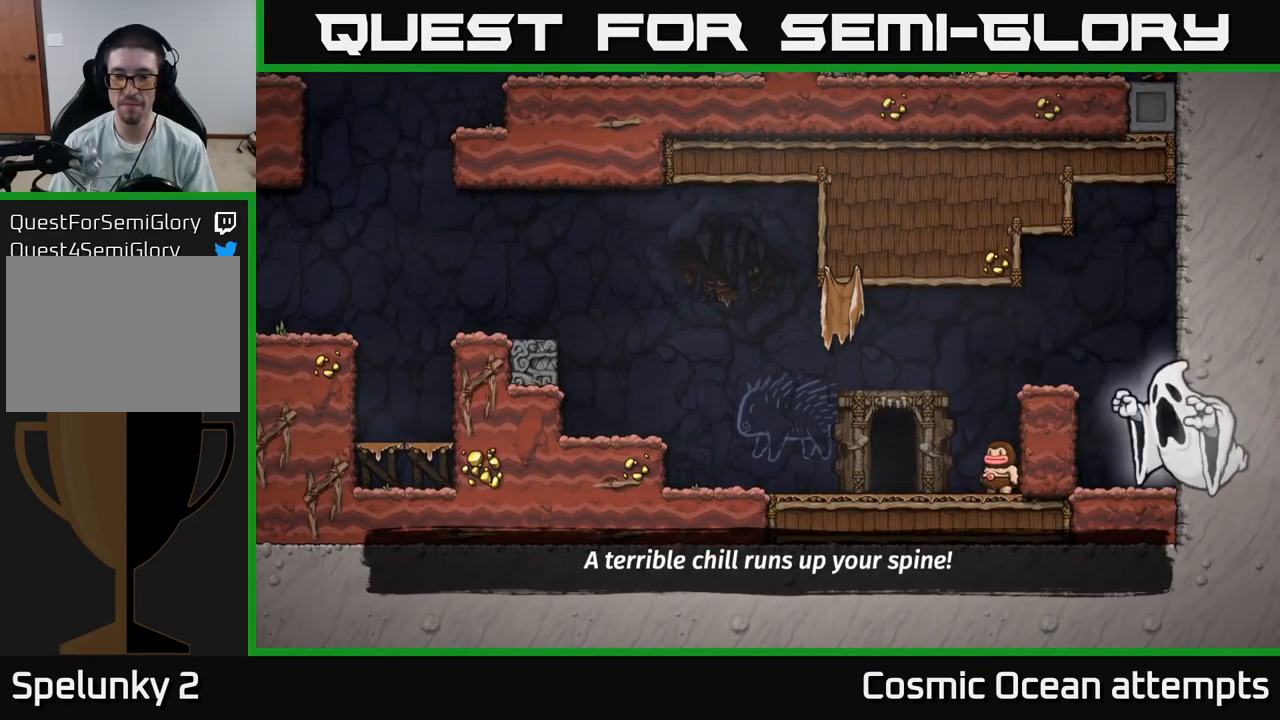
{"buttons": [], "left_stick": "center", "right_stick": "center", "events": []}
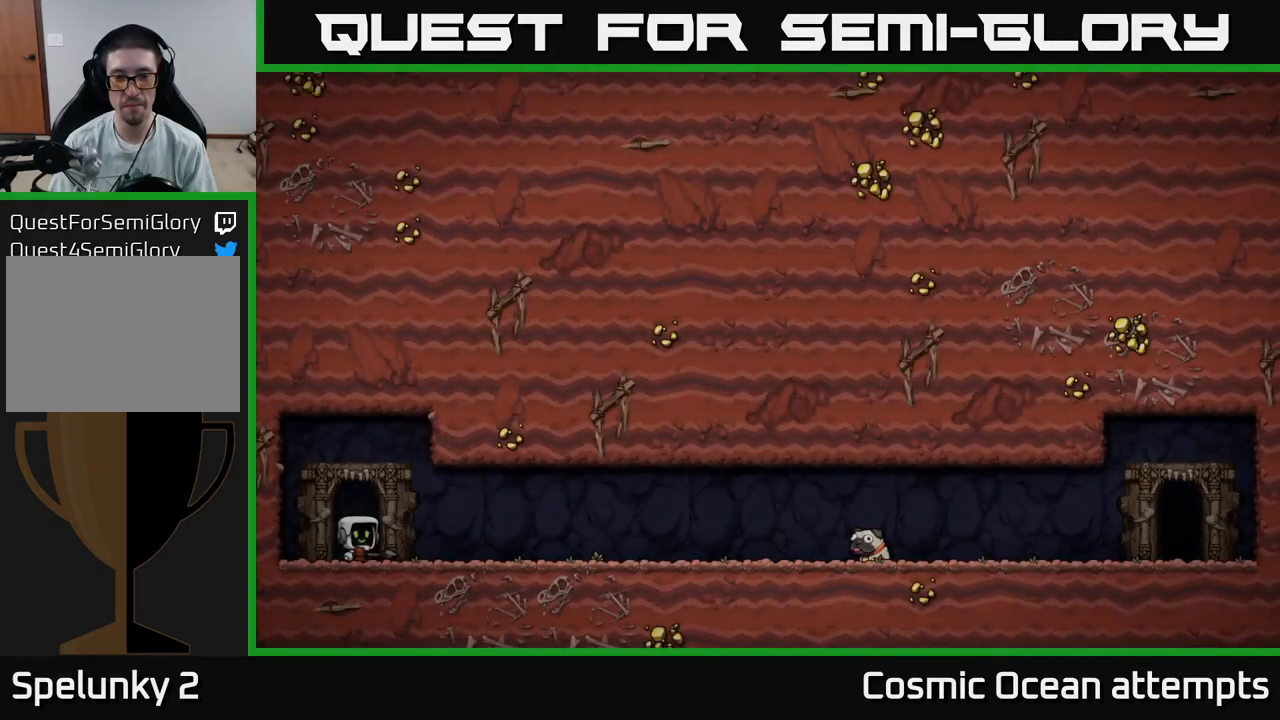
{"buttons": [], "left_stick": "center", "right_stick": "center", "events": [[100, "A", "down"], [266, "A", "up"]]}
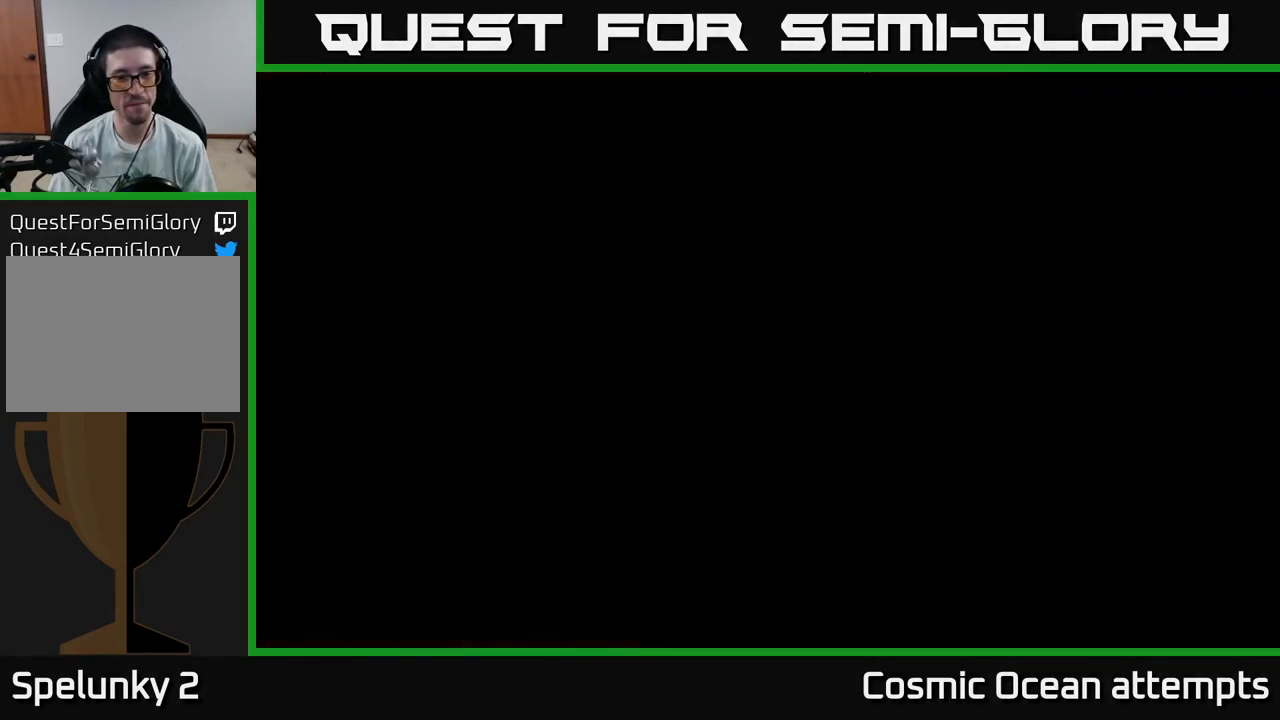
{"buttons": [], "left_stick": "center", "right_stick": "center", "events": []}
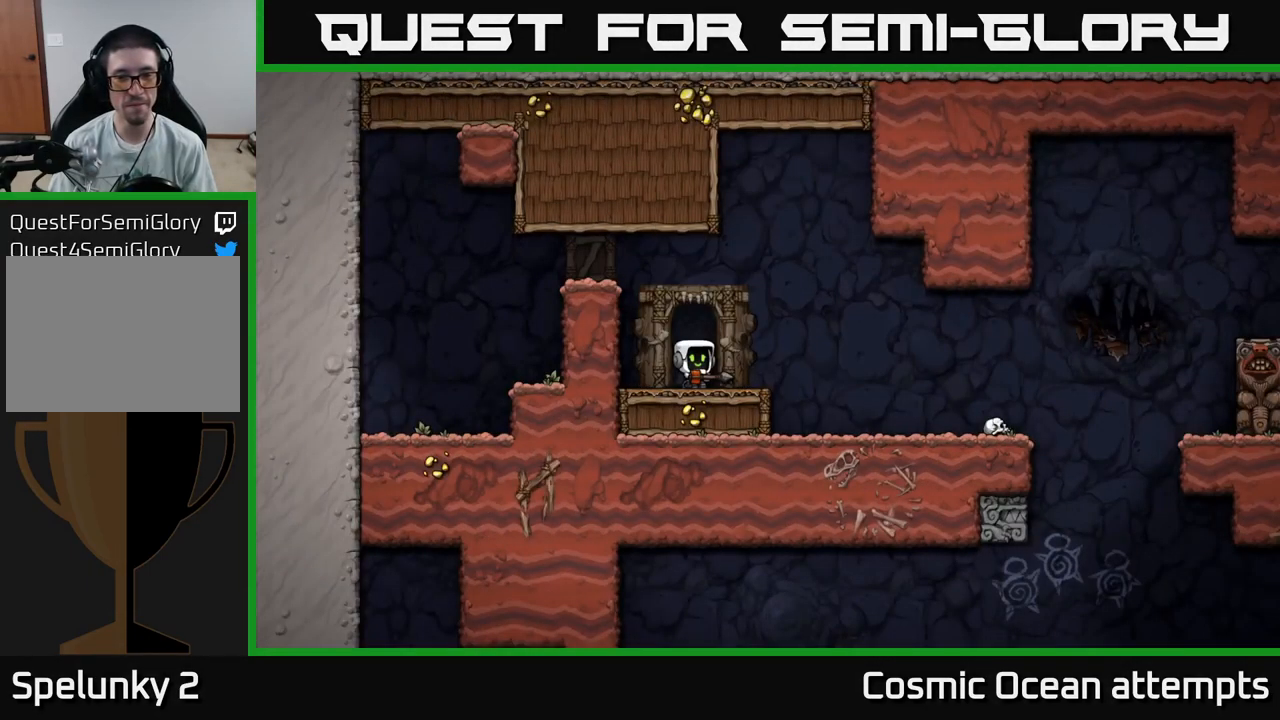
{"buttons": ["DPAD_RIGHT"], "left_stick": "center", "right_stick": "center", "events": [[33, "DPAD_RIGHT", "down"], [266, "A", "down"], [400, "A", "up"]]}
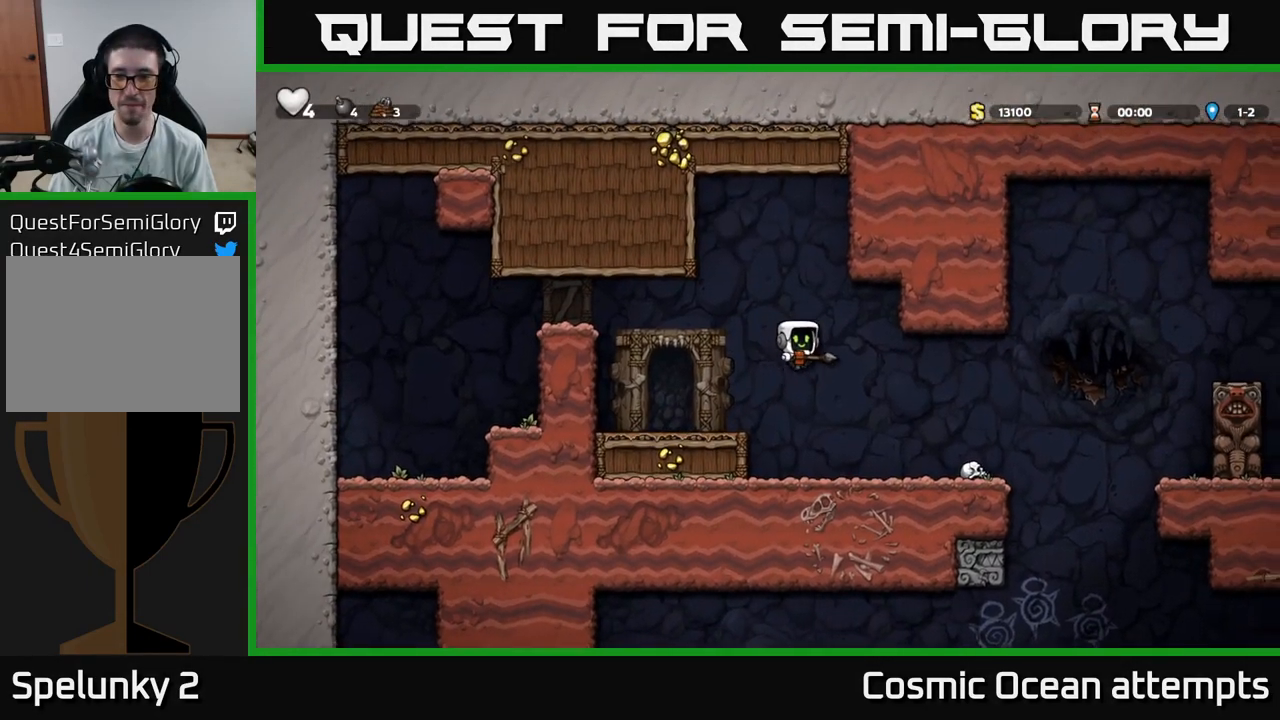
{"buttons": ["A"], "left_stick": "center", "right_stick": "center", "events": [[116, "DPAD_RIGHT", "up"], [433, "A", "down"]]}
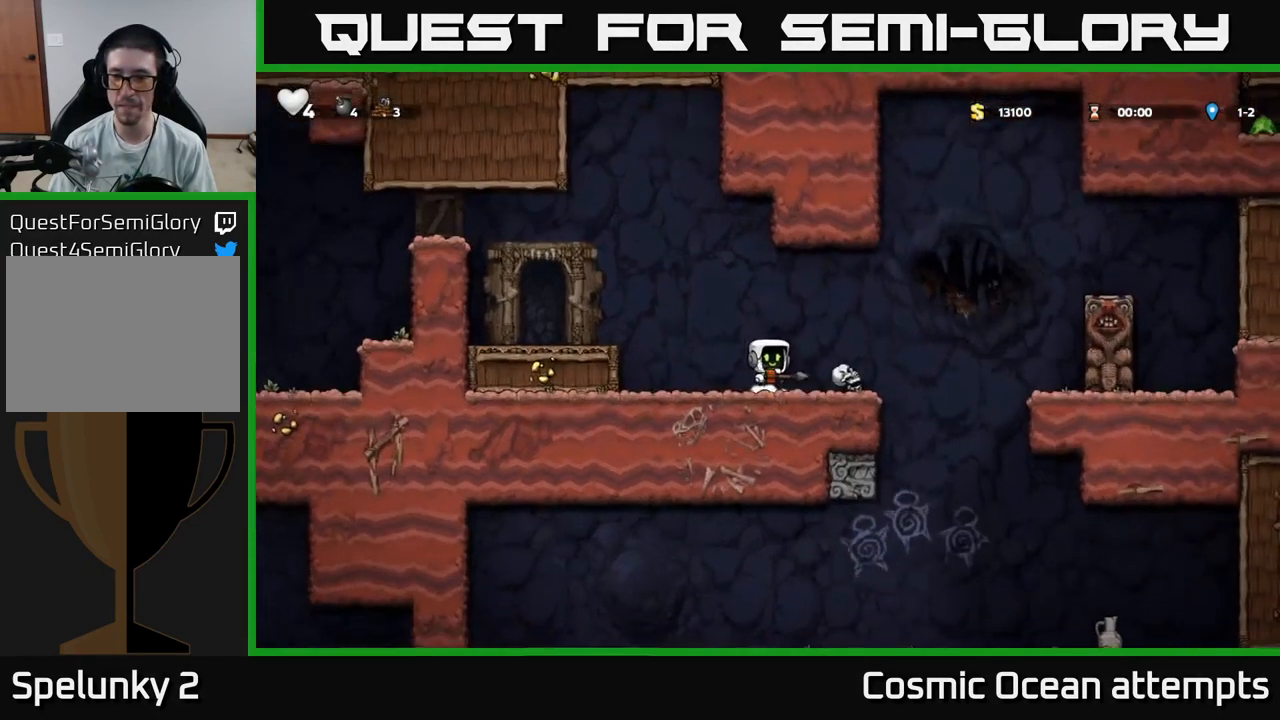
{"buttons": ["DPAD_LEFT"], "left_stick": "center", "right_stick": "center", "events": [[33, "DPAD_DOWN", "down"], [166, "A", "up"], [183, "X", "down"], [266, "X", "up"], [300, "DPAD_DOWN", "up"], [333, "DPAD_LEFT", "down"]]}
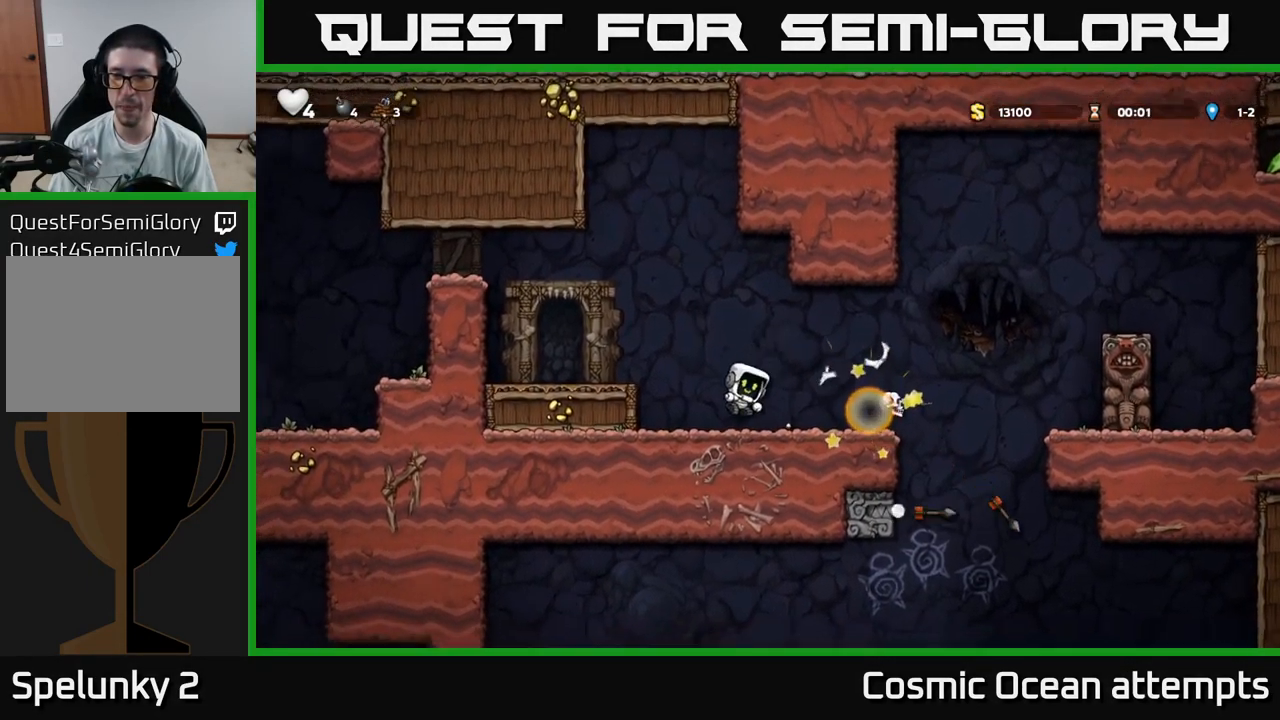
{"buttons": ["DPAD_RIGHT"], "left_stick": "center", "right_stick": "center", "events": [[50, "DPAD_LEFT", "up"], [216, "DPAD_RIGHT", "down"]]}